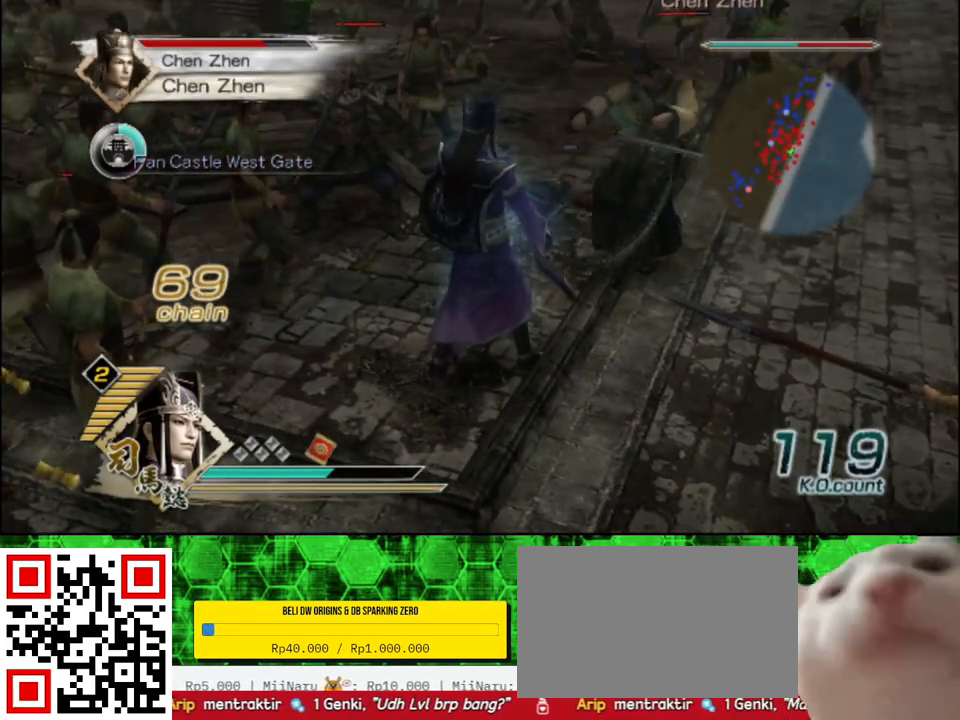
Gameplay with a controller (Xbox layout); each line is a JSON object with the inputs held at the frame after it. "events" lists button and stick changes between this image and that frame as [ms after this image, input, new state], when the widget could be followed in between.
{"buttons": [], "left_stick": "center", "right_stick": "center", "events": []}
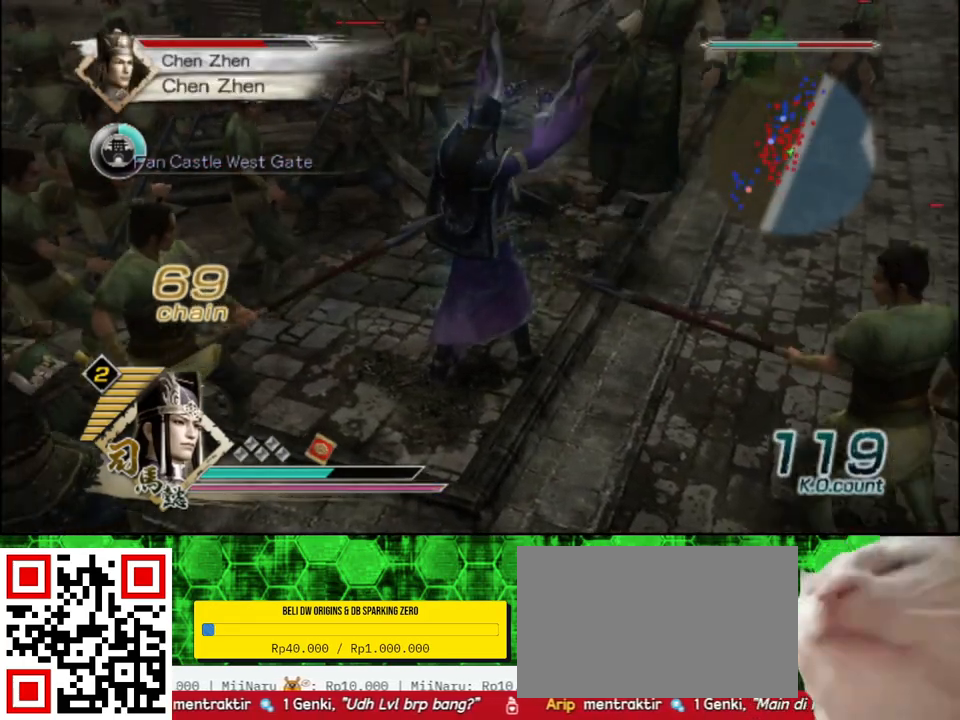
{"buttons": [], "left_stick": "center", "right_stick": "center", "events": []}
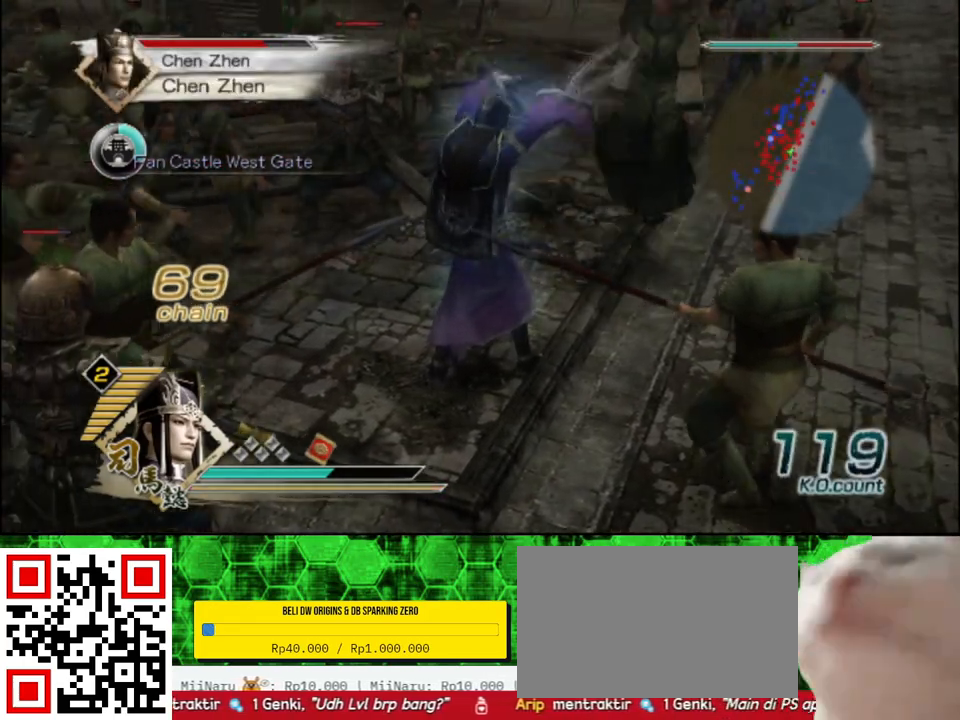
{"buttons": [], "left_stick": "center", "right_stick": "center", "events": []}
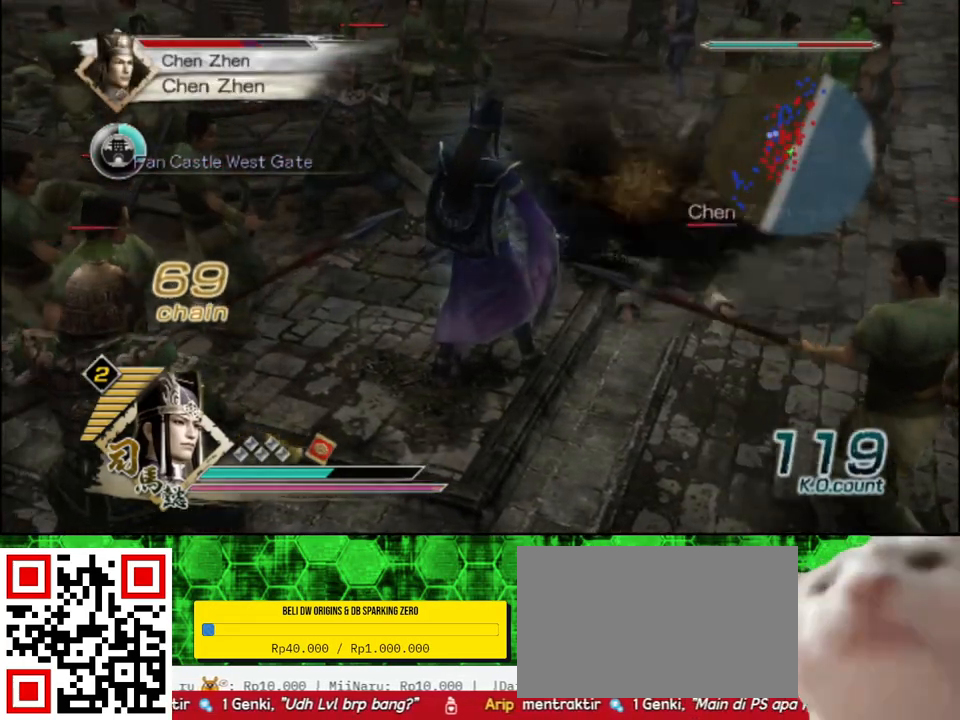
{"buttons": [], "left_stick": "center", "right_stick": "center", "events": [[350, "left_stick", "right"], [483, "left_stick", "center"]]}
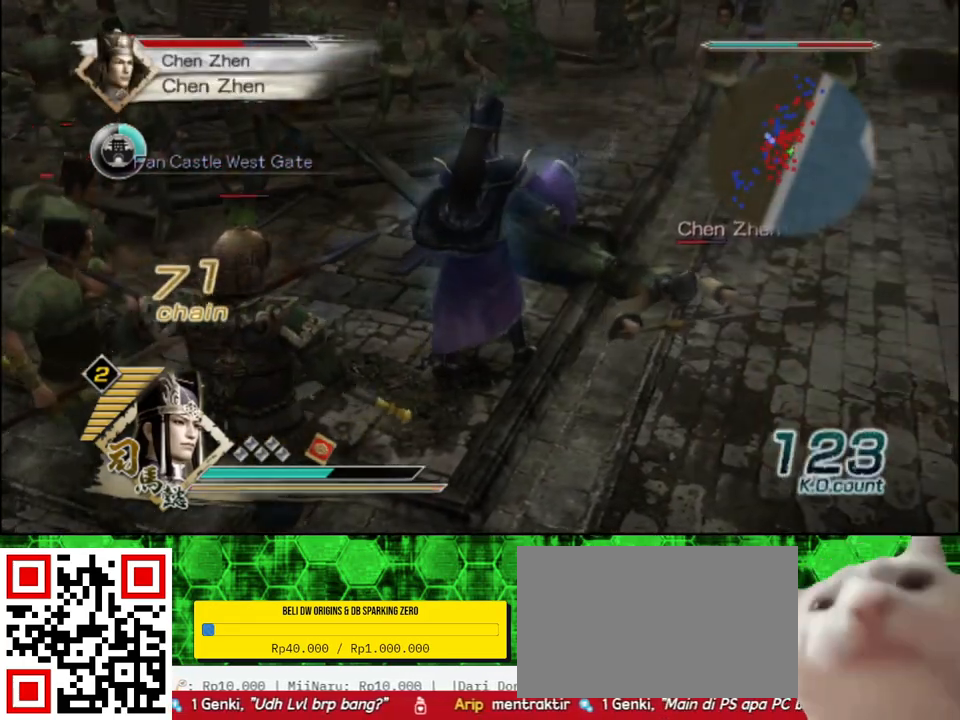
{"buttons": ["X"], "left_stick": "up-right", "right_stick": "center"}
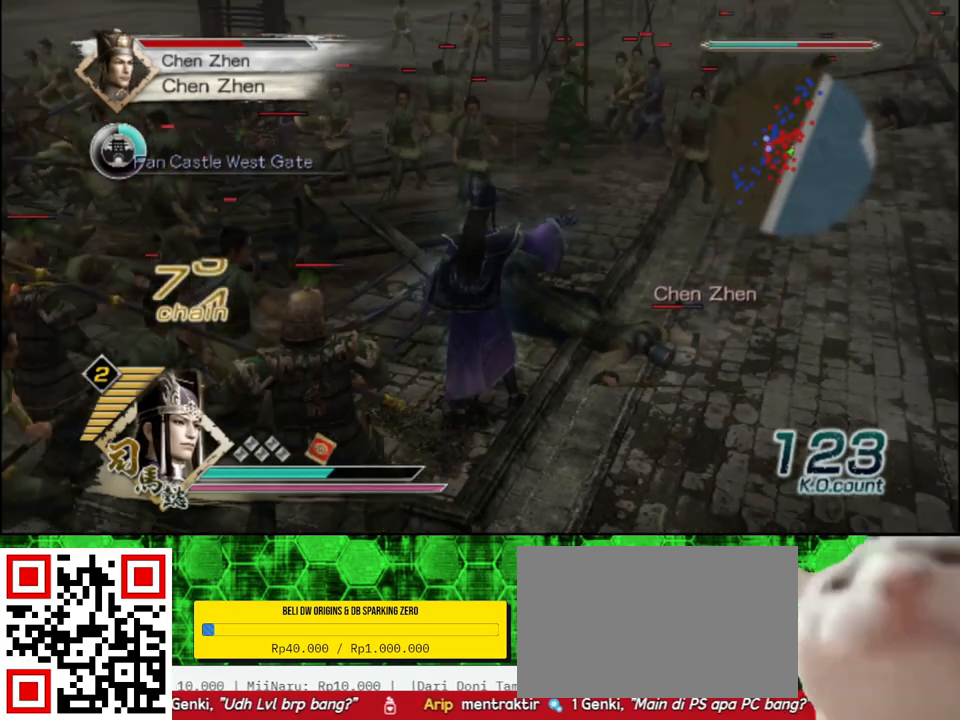
{"buttons": [], "left_stick": "up-right", "right_stick": "center"}
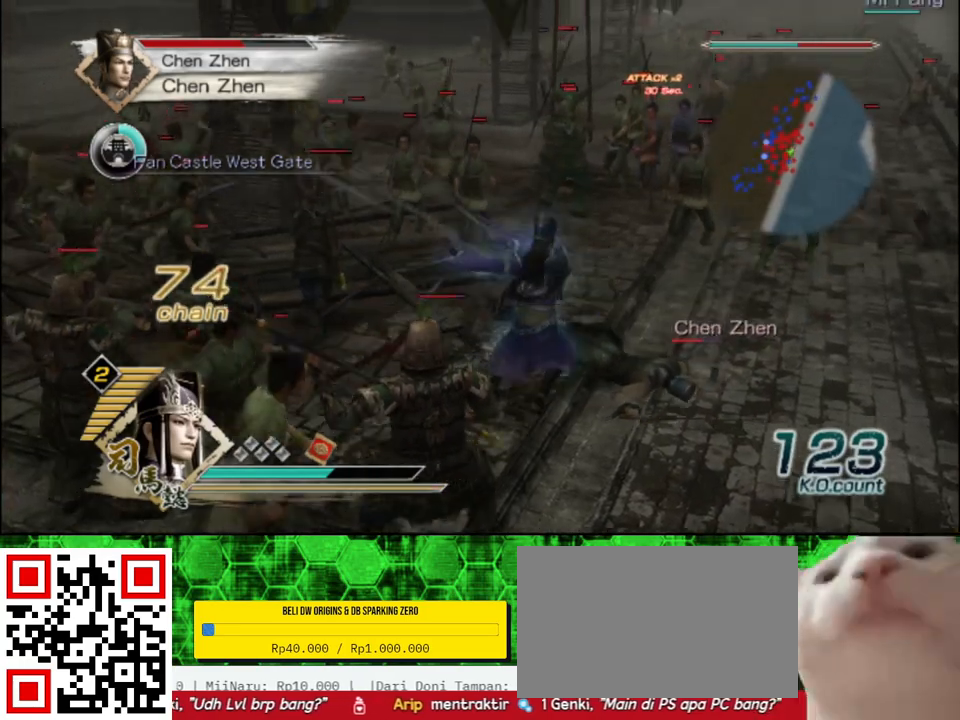
{"buttons": ["X"], "left_stick": "up-right", "right_stick": "center"}
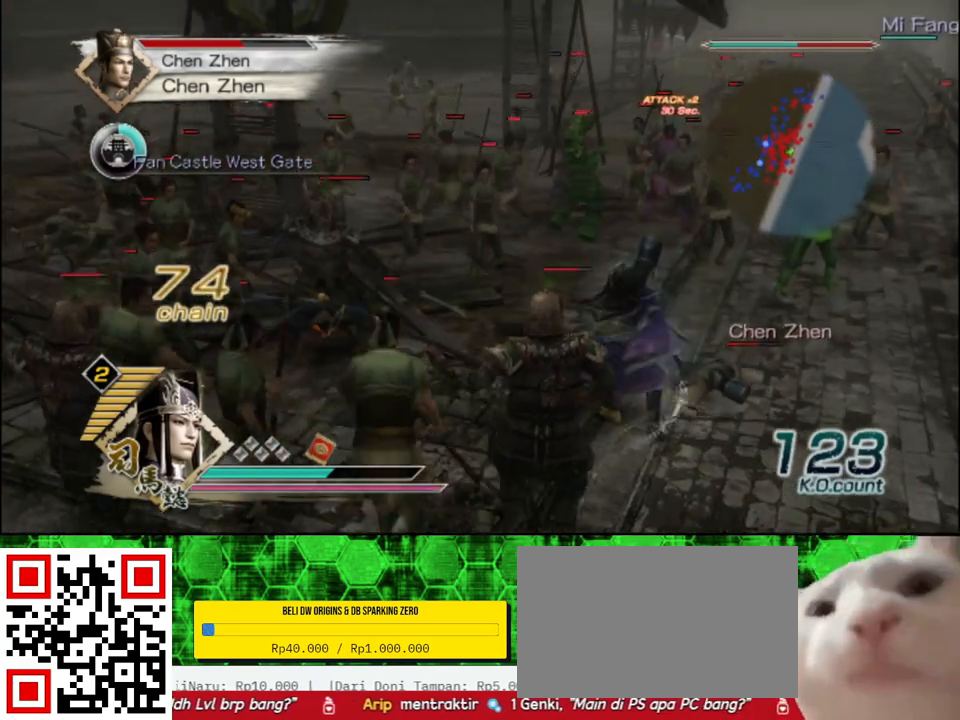
{"buttons": [], "left_stick": "up-right", "right_stick": "center"}
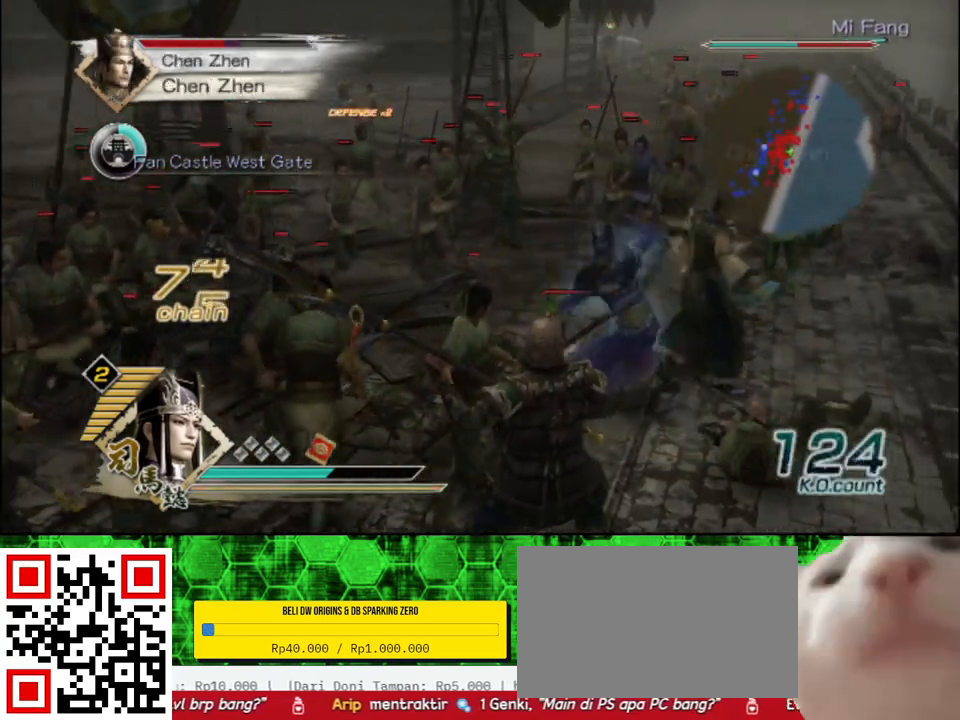
{"buttons": ["X"], "left_stick": "up-right", "right_stick": "center"}
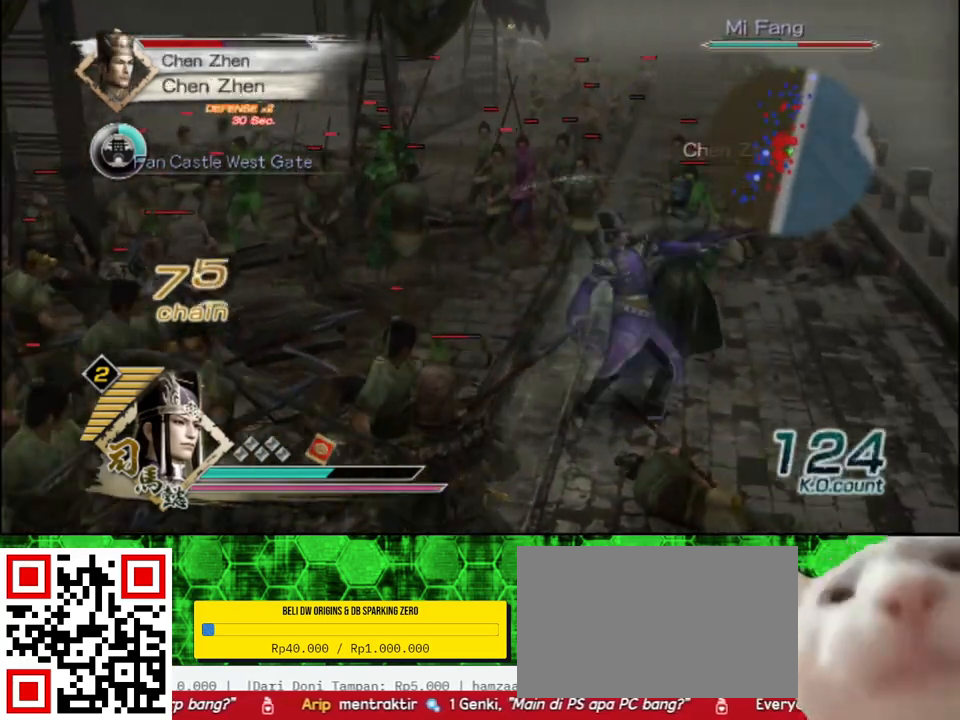
{"buttons": ["X"], "left_stick": "up", "right_stick": "center", "events": [[33, "left_stick", "up"]]}
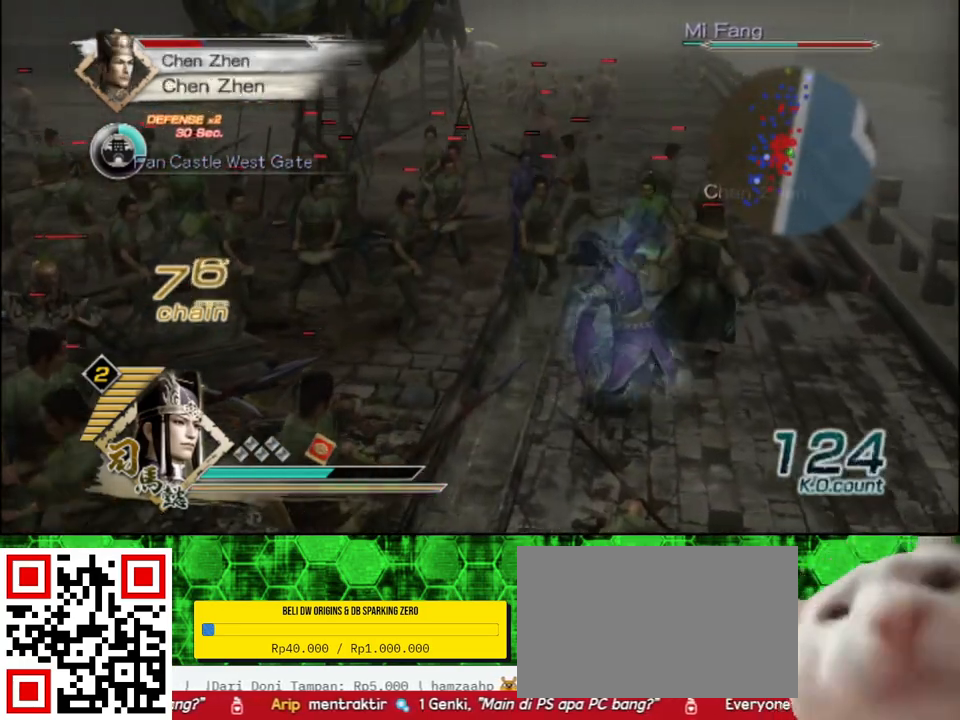
{"buttons": [], "left_stick": "up-right", "right_stick": "center"}
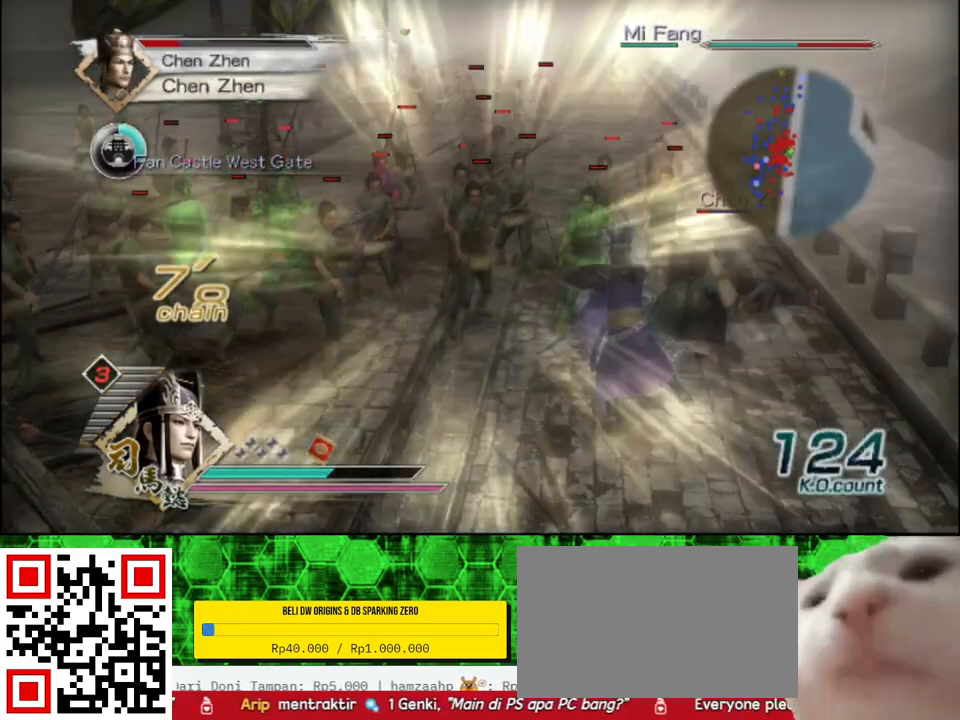
{"buttons": ["X"], "left_stick": "up-right", "right_stick": "center"}
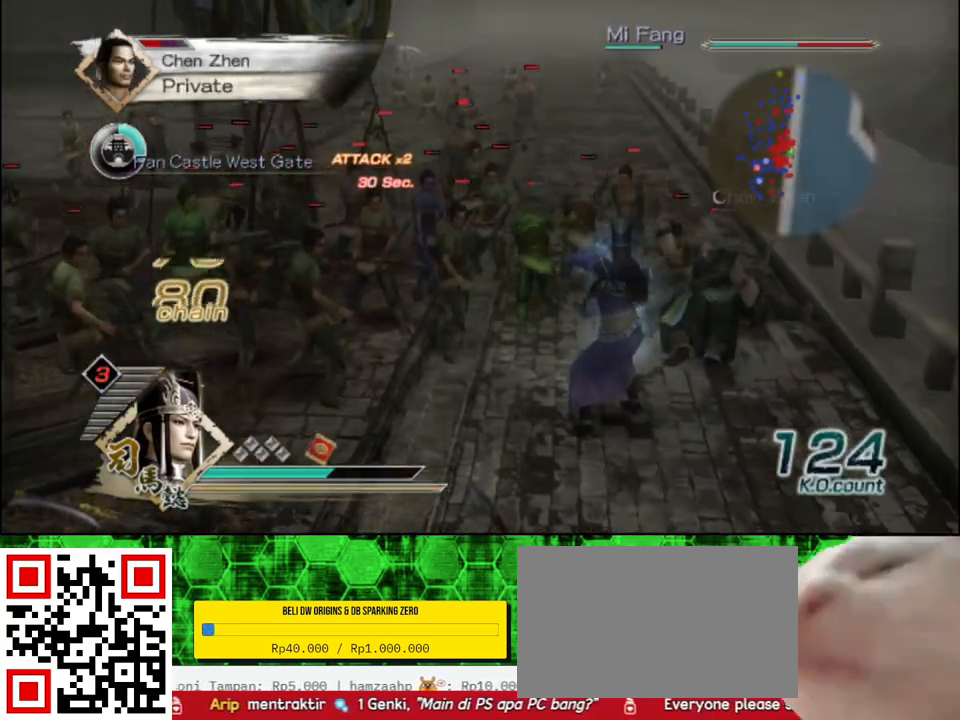
{"buttons": [], "left_stick": "up-right", "right_stick": "center"}
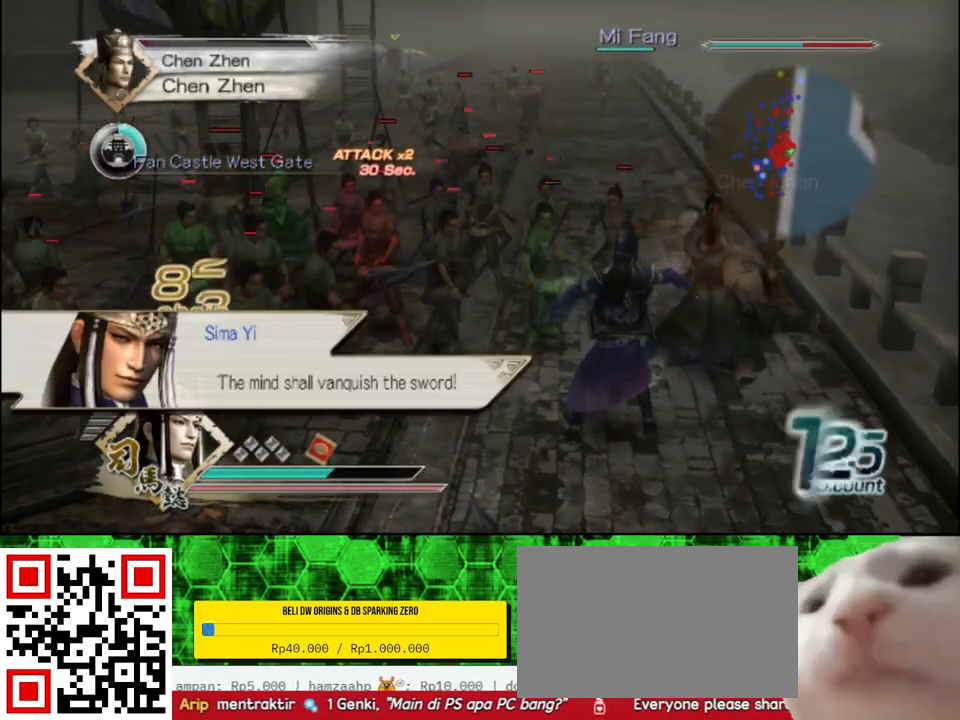
{"buttons": [], "left_stick": "down-right", "right_stick": "left", "events": [[283, "left_stick", "down-right"], [400, "right_stick", "left"]]}
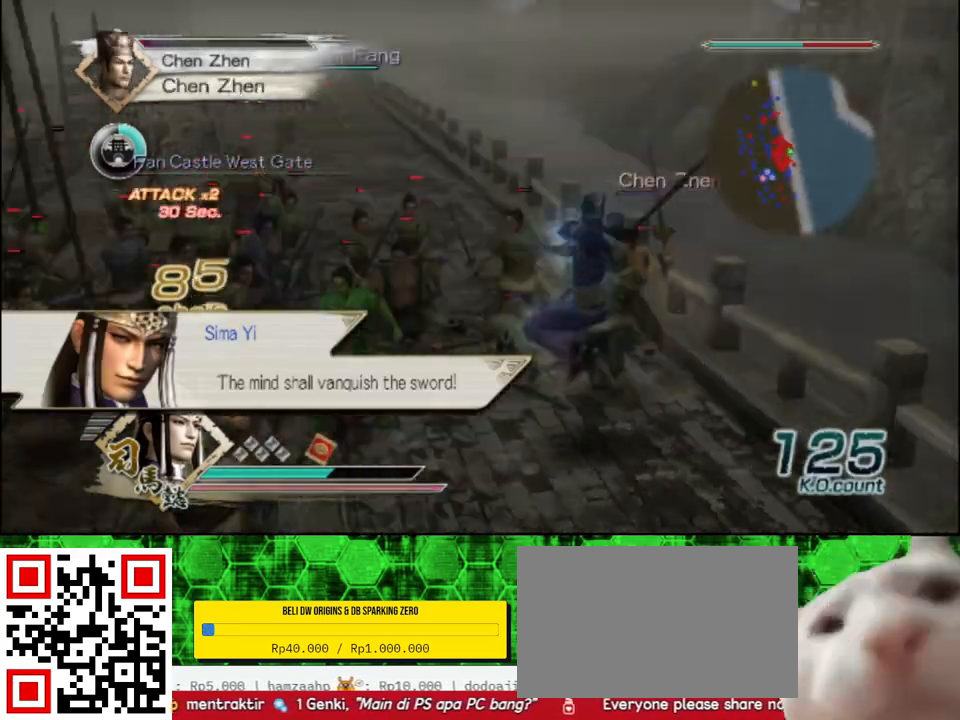
{"buttons": [], "left_stick": "up-right", "right_stick": "left", "events": [[100, "left_stick", "right"], [500, "left_stick", "up-right"]]}
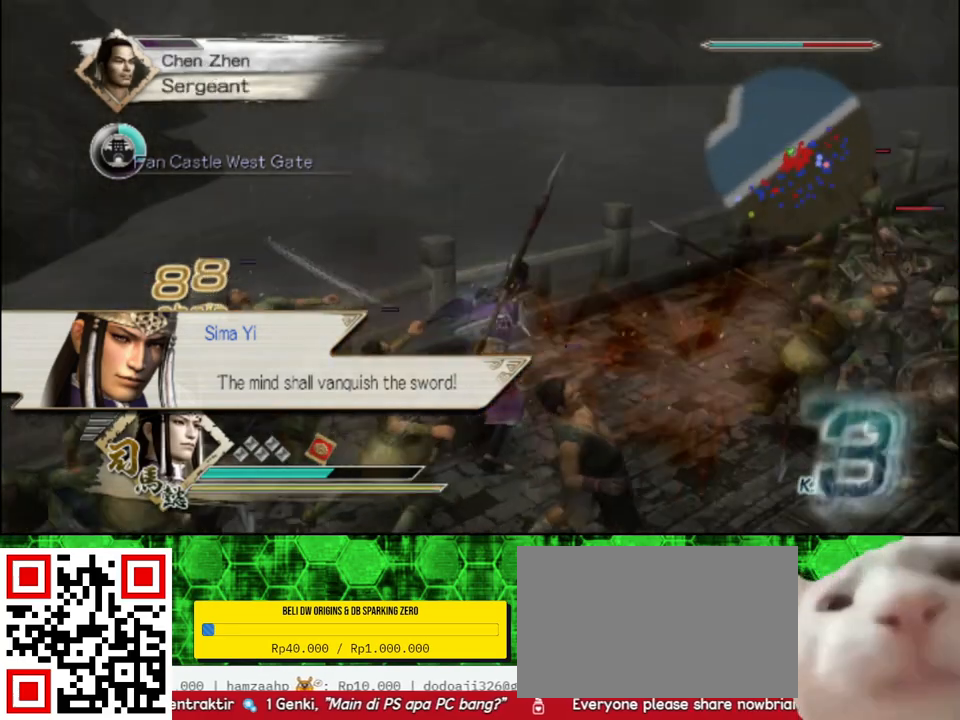
{"buttons": [], "left_stick": "down", "right_stick": "center", "events": [[133, "left_stick", "center"], [133, "right_stick", "center"], [317, "left_stick", "down"]]}
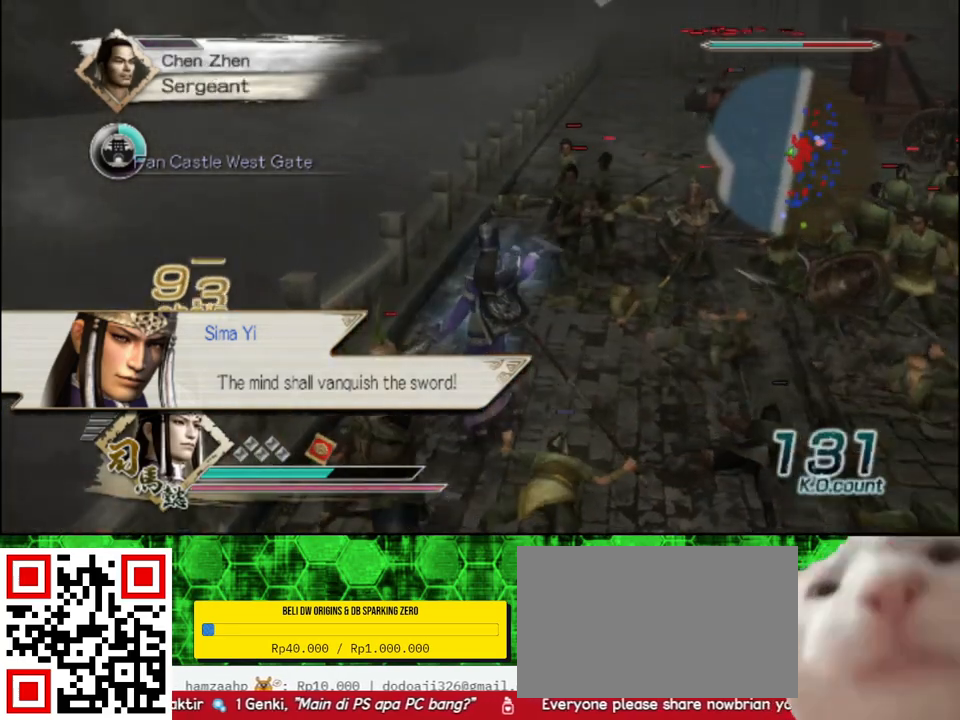
{"buttons": [], "left_stick": "down", "right_stick": "center", "events": []}
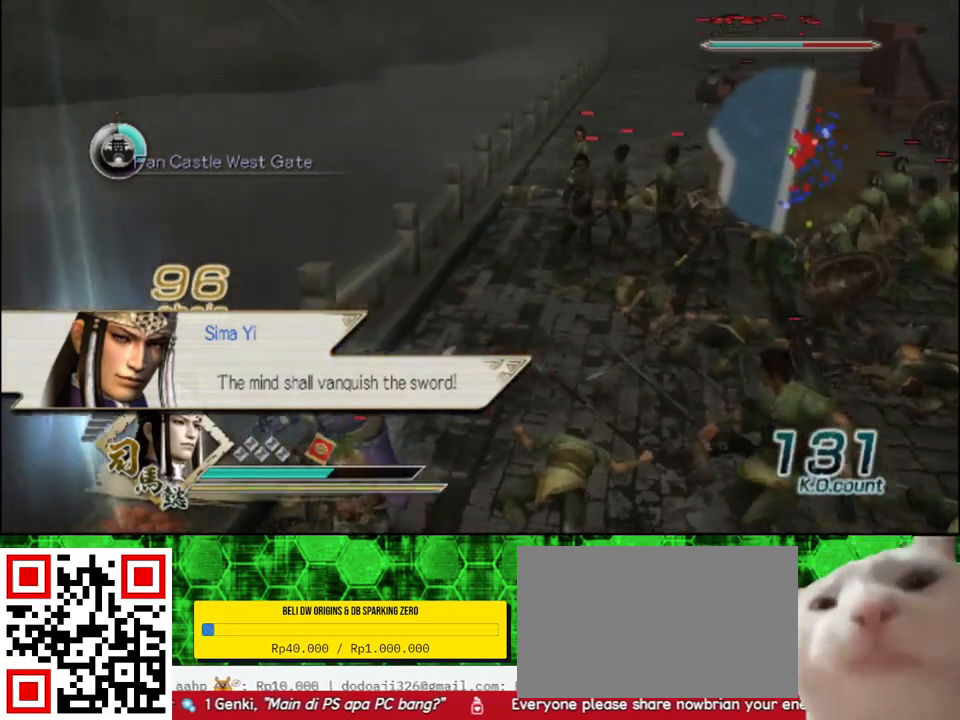
{"buttons": [], "left_stick": "up", "right_stick": "center", "events": [[183, "left_stick", "right"], [267, "left_stick", "up-right"], [383, "left_stick", "up"]]}
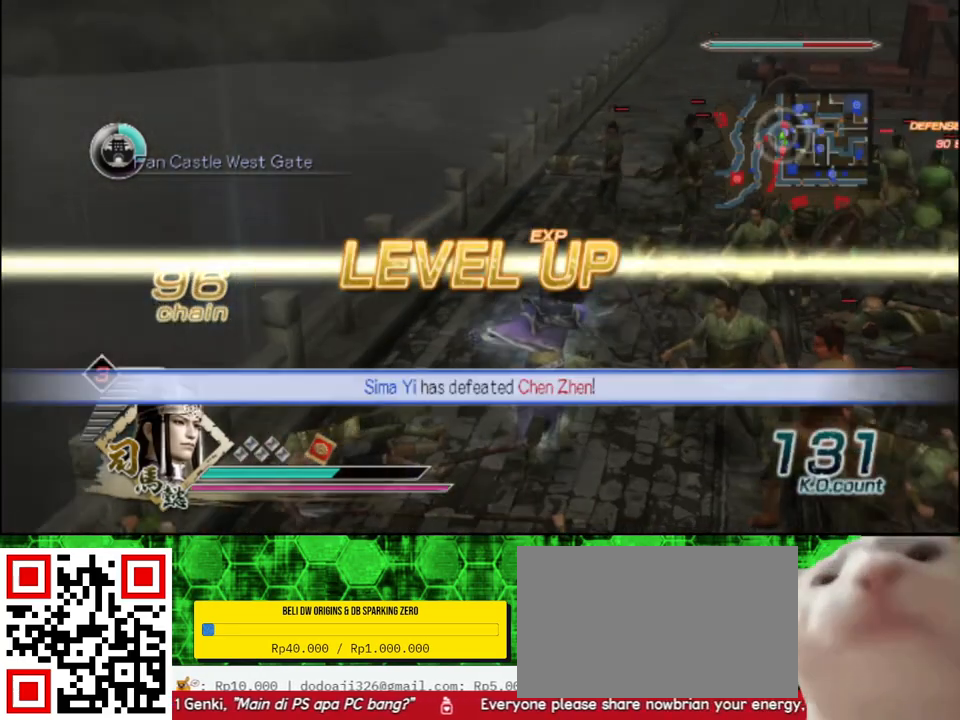
{"buttons": [], "left_stick": "up", "right_stick": "center", "events": []}
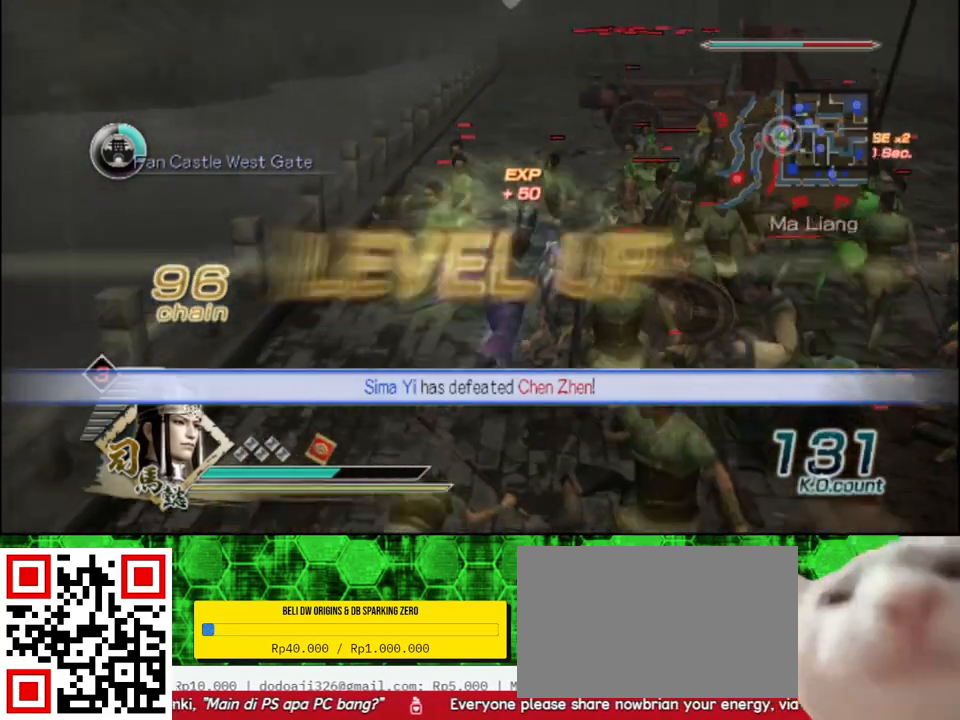
{"buttons": [], "left_stick": "up", "right_stick": "center", "events": []}
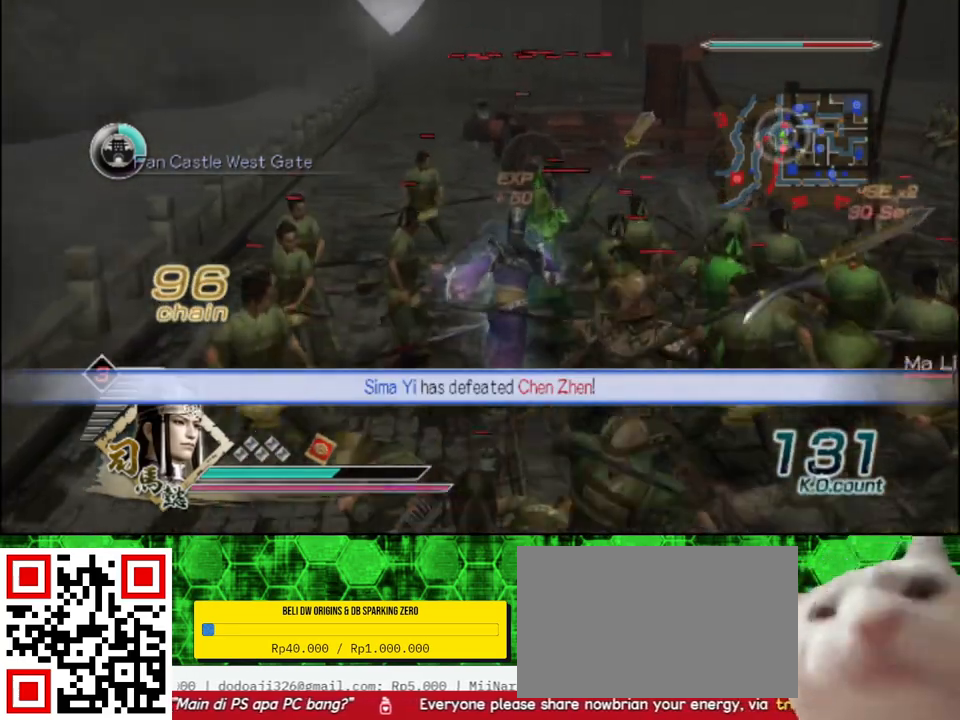
{"buttons": [], "left_stick": "up", "right_stick": "center", "events": []}
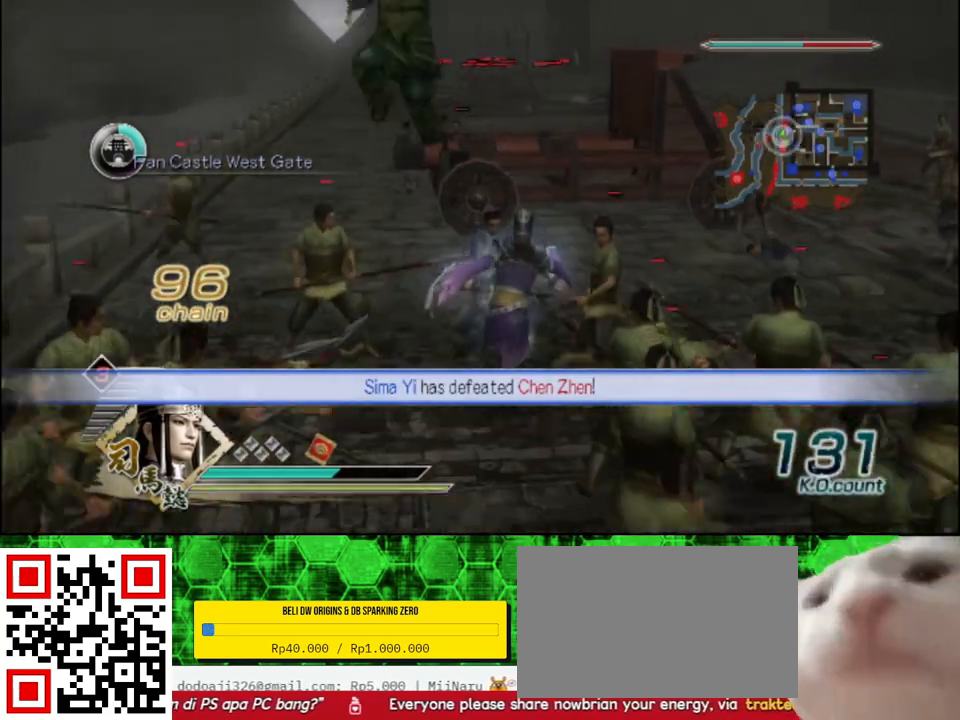
{"buttons": [], "left_stick": "up", "right_stick": "center", "events": []}
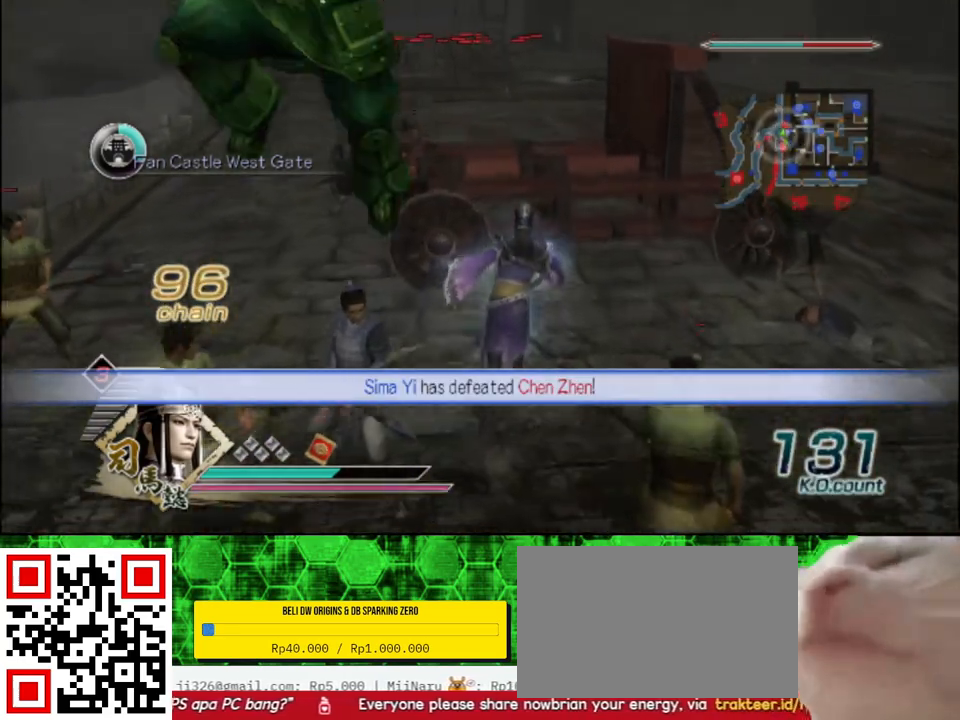
{"buttons": [], "left_stick": "up", "right_stick": "center", "events": []}
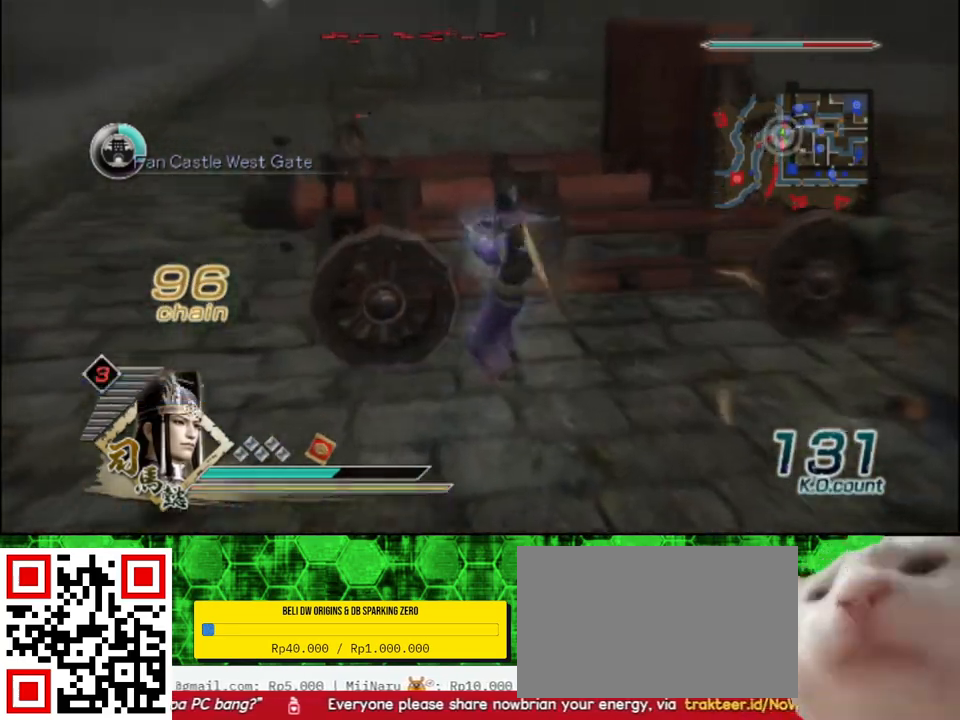
{"buttons": ["X"], "left_stick": "up-right", "right_stick": "center"}
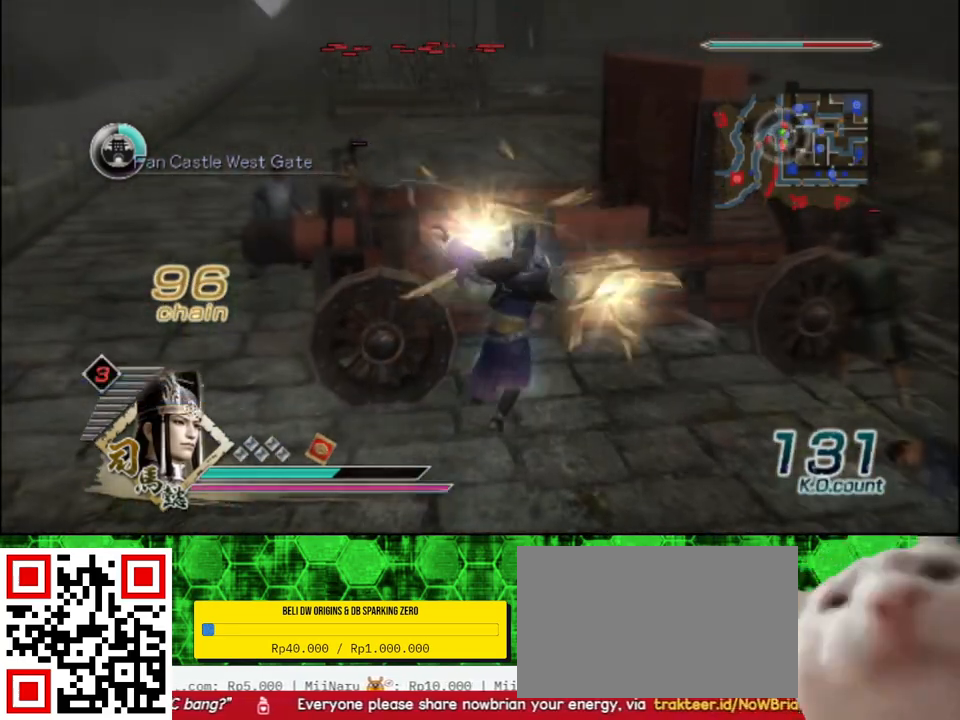
{"buttons": [], "left_stick": "up-right", "right_stick": "center"}
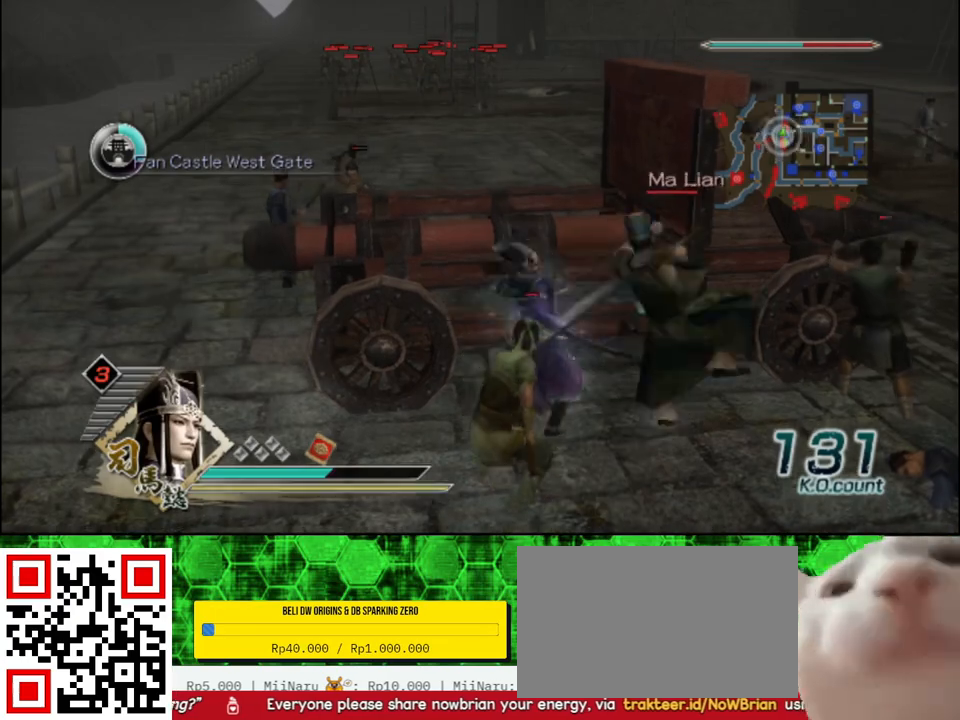
{"buttons": ["X"], "left_stick": "down-right", "right_stick": "center"}
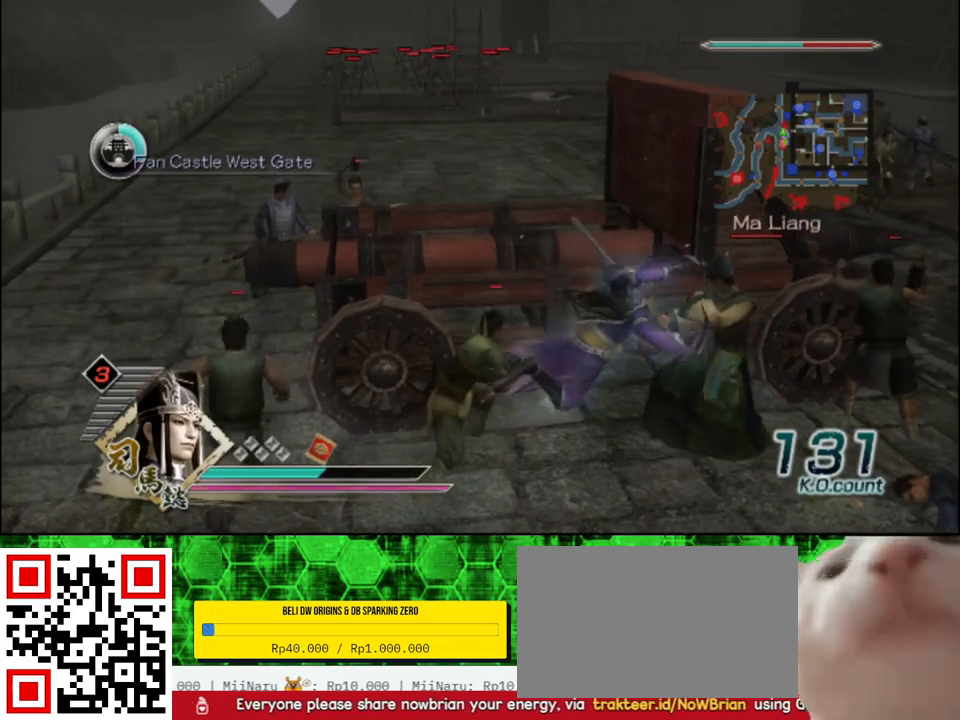
{"buttons": [], "left_stick": "left", "right_stick": "center"}
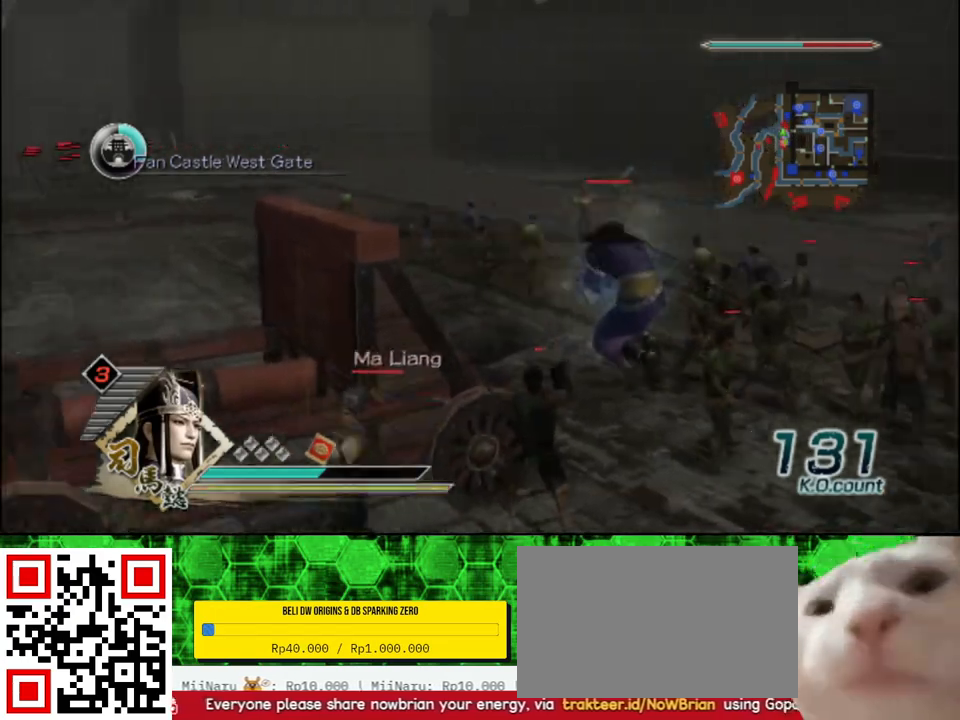
{"buttons": ["B"], "left_stick": "left", "right_stick": "center", "events": [[183, "left_stick", "down-left"], [267, "B", "down"], [467, "left_stick", "left"]]}
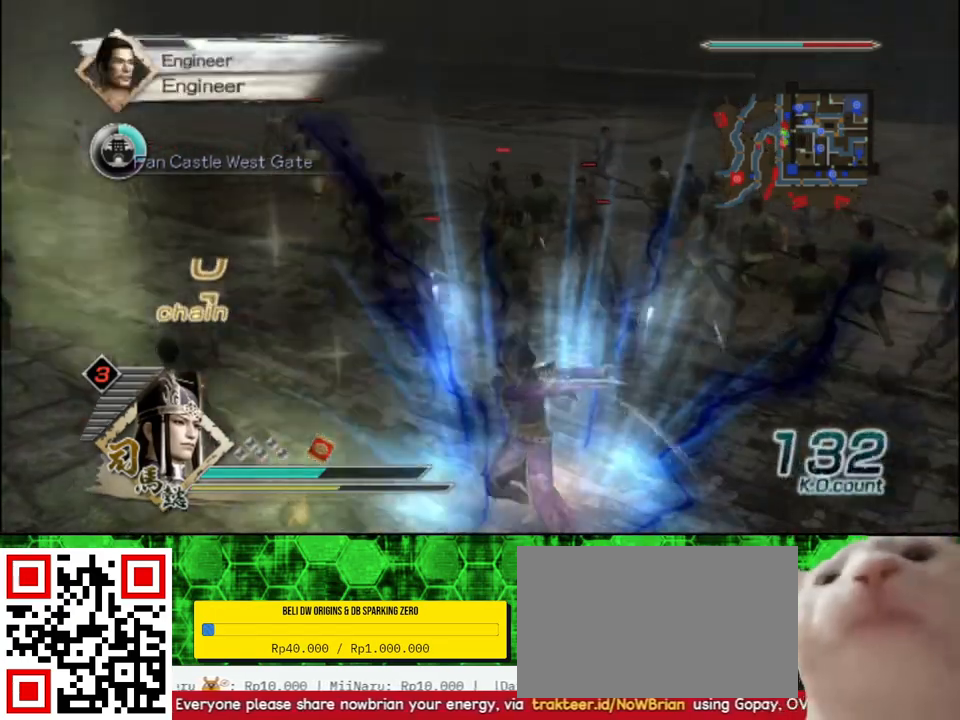
{"buttons": ["B"], "left_stick": "left", "right_stick": "center", "events": []}
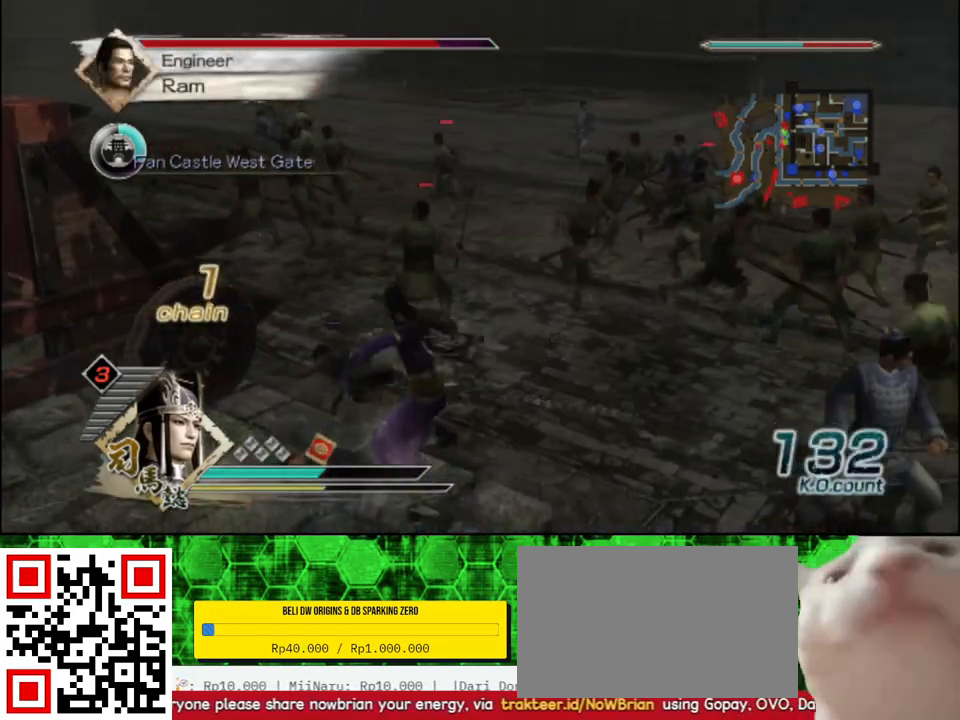
{"buttons": ["B"], "left_stick": "left", "right_stick": "center", "events": []}